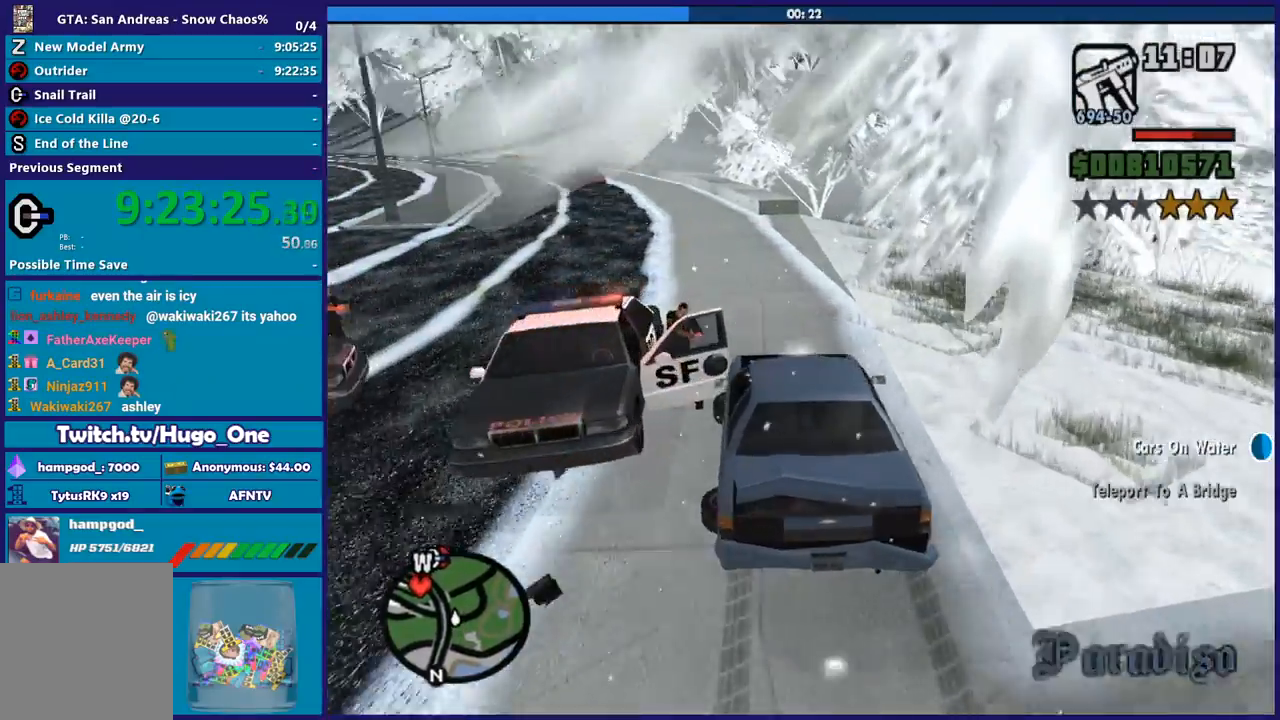
Gameplay with a controller (Xbox layout); each line is a JSON object with the inputs held at the frame after it. "events" lists button and stick changes between this image and that frame as [ms after this image, input, new state], when the widget could be followed in between.
{"buttons": ["R2"], "left_stick": "center", "right_stick": "down-left", "events": [[67, "left_stick", "center"], [167, "left_stick", "left"], [267, "right_stick", "down-left"], [501, "left_stick", "center"]]}
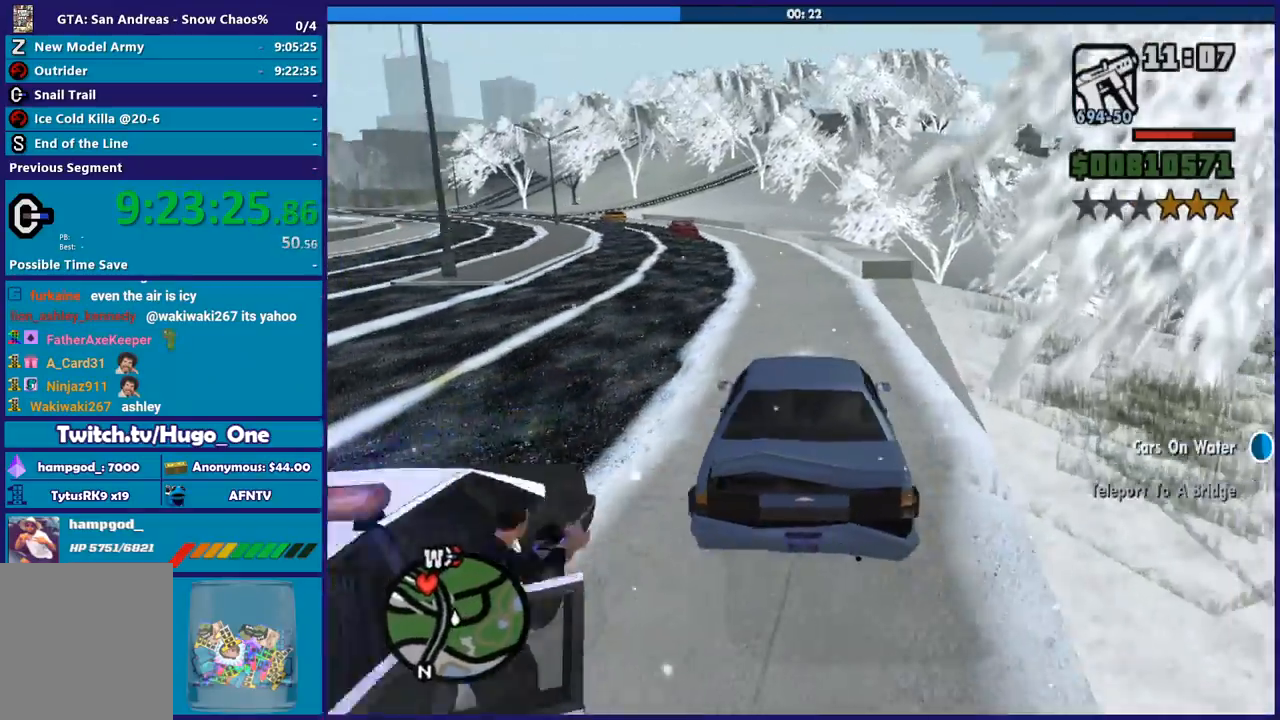
{"buttons": ["R2"], "left_stick": "left", "right_stick": "down-left", "events": [[166, "left_stick", "left"], [333, "left_stick", "center"], [467, "left_stick", "left"]]}
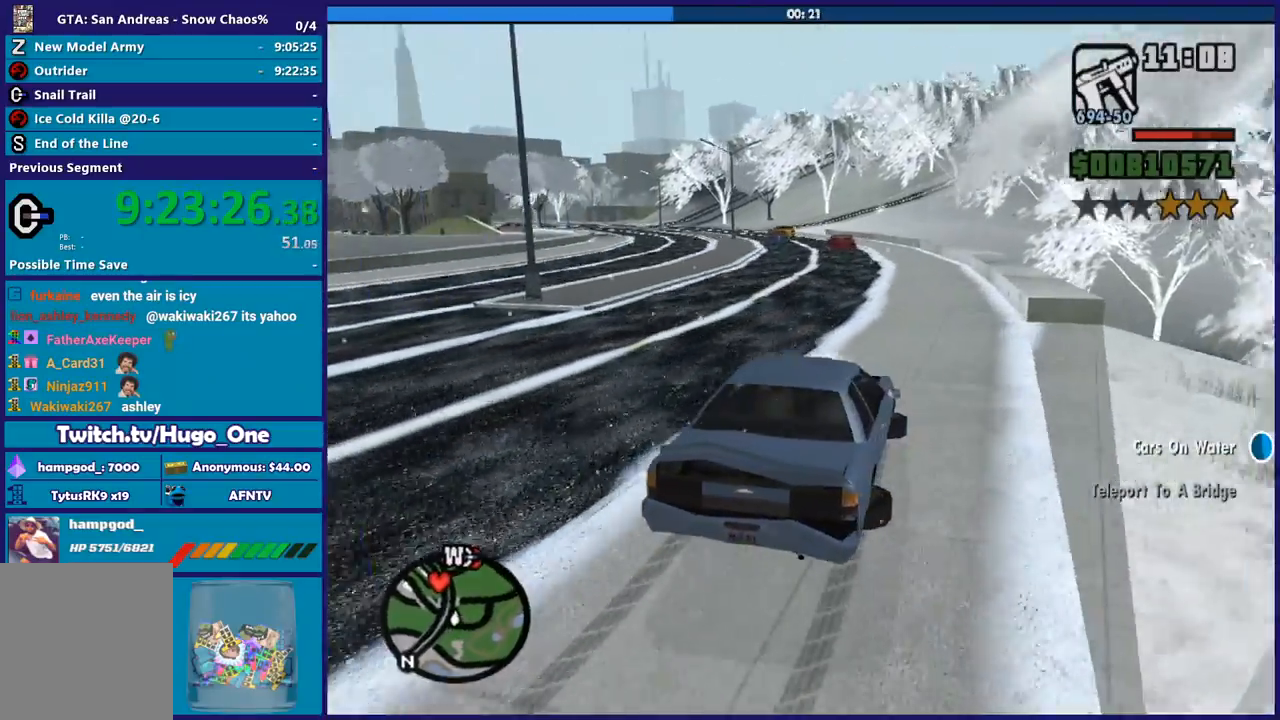
{"buttons": ["R2"], "left_stick": "left", "right_stick": "down-left", "events": [[267, "left_stick", "center"], [334, "left_stick", "left"]]}
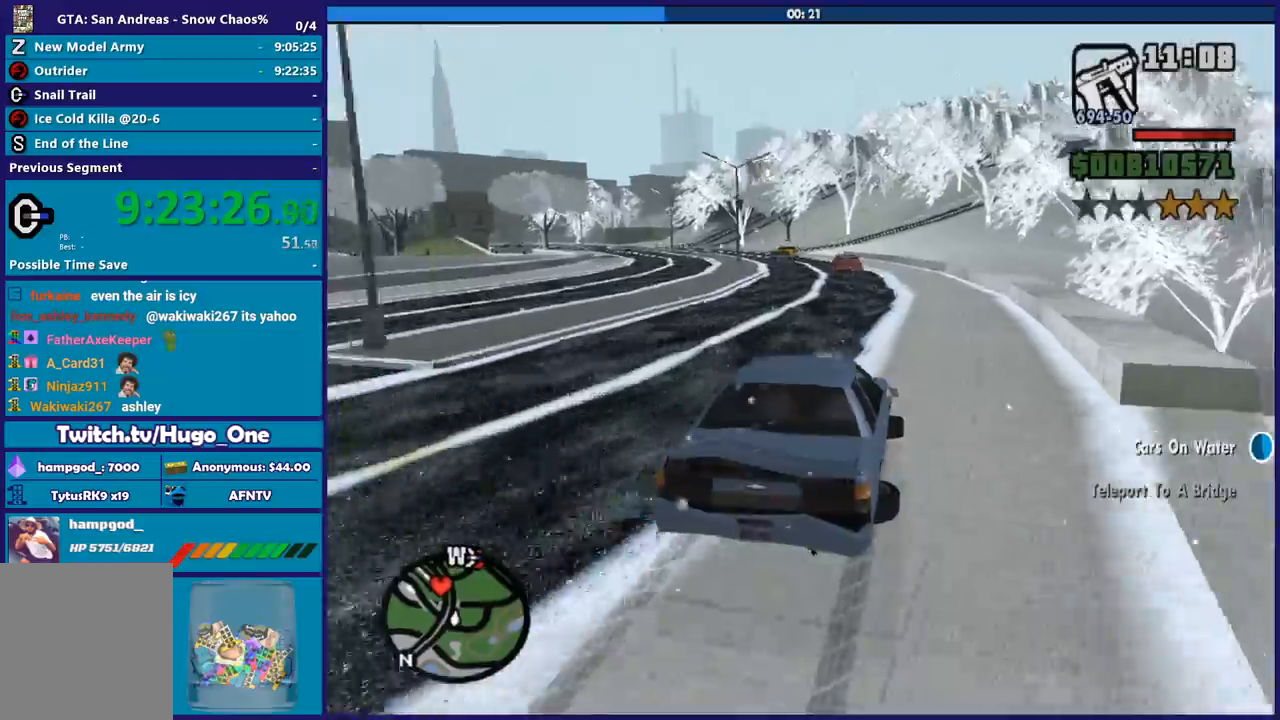
{"buttons": ["R2"], "left_stick": "center", "right_stick": "down-left", "events": [[200, "left_stick", "center"], [267, "left_stick", "left"], [433, "left_stick", "center"]]}
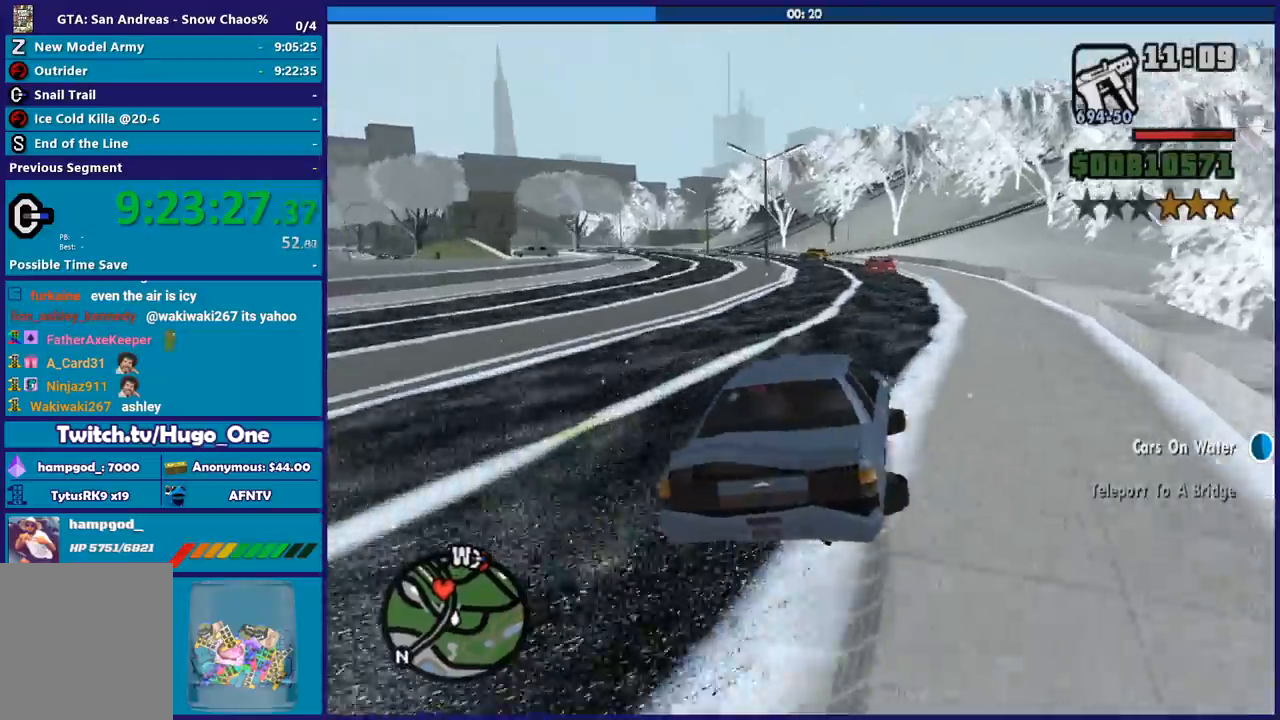
{"buttons": ["R2"], "left_stick": "down-right", "right_stick": "down-left", "events": [[100, "left_stick", "left"], [234, "left_stick", "center"], [434, "left_stick", "down-right"]]}
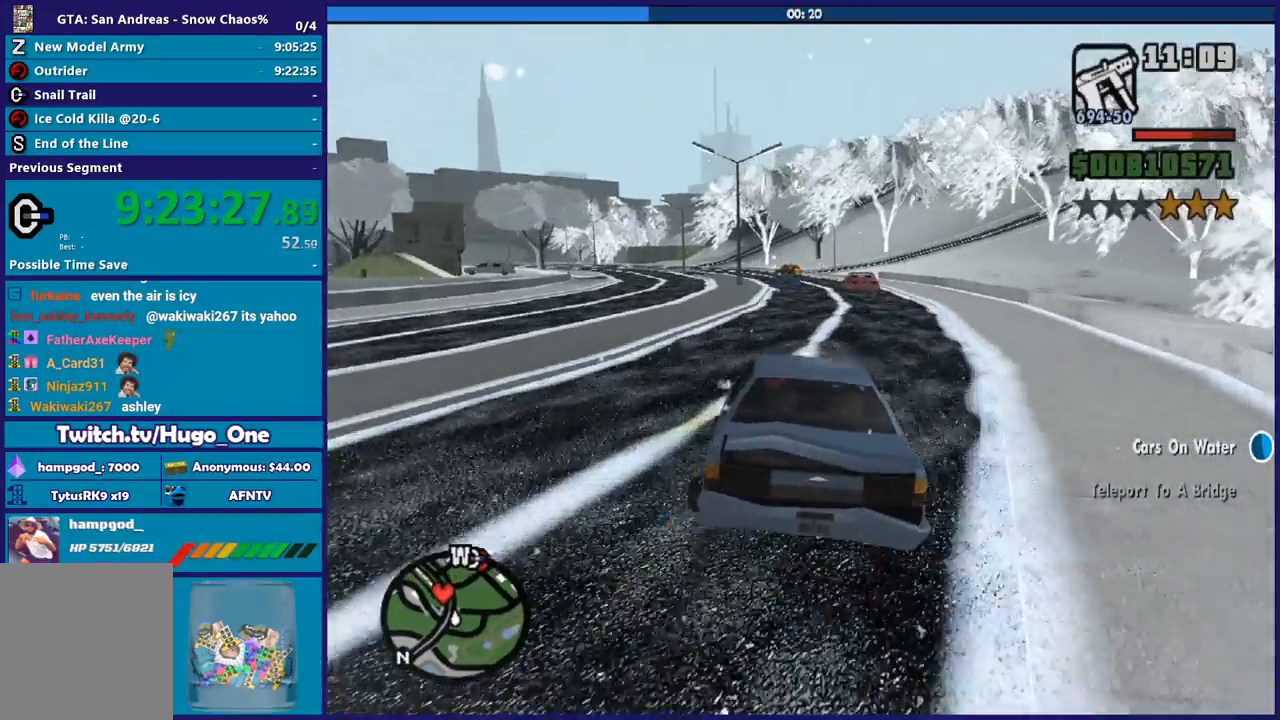
{"buttons": ["R2"], "left_stick": "center", "right_stick": "down-left", "events": [[166, "left_stick", "center"]]}
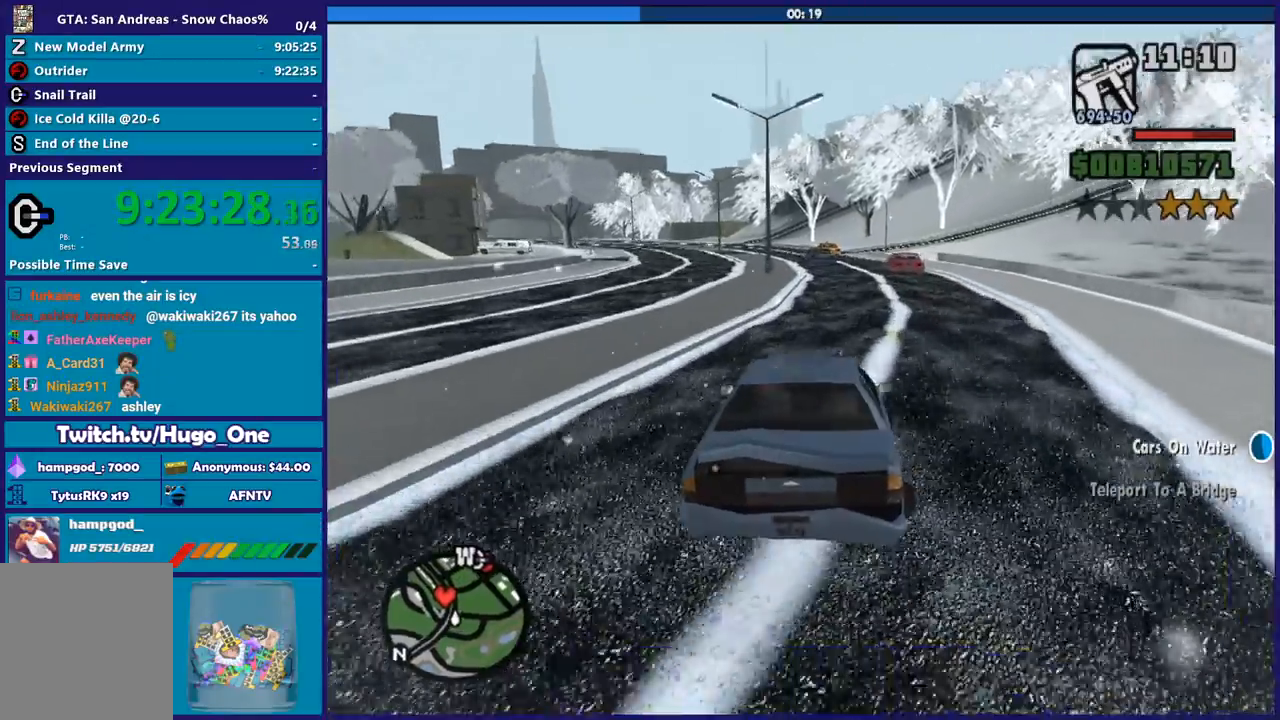
{"buttons": ["R2"], "left_stick": "center", "right_stick": "down-left", "events": []}